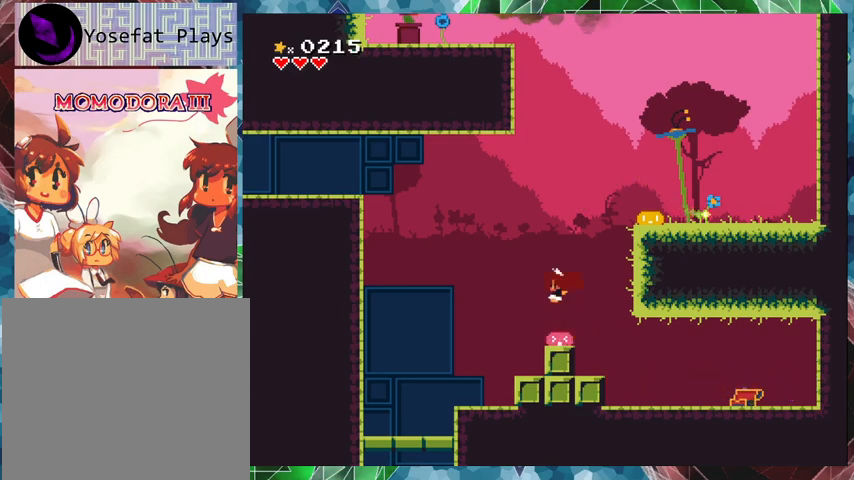
Gameplay with a controller (Nintendo layout); each line is a JSON object with the inputs held at the frame after it. "events" lists button and stick changes between this image and that frame as [ms after this image, input, new state], when the widget could be followed in between. Not read: L3 R3 left_stick right_stick.
{"buttons": [], "events": []}
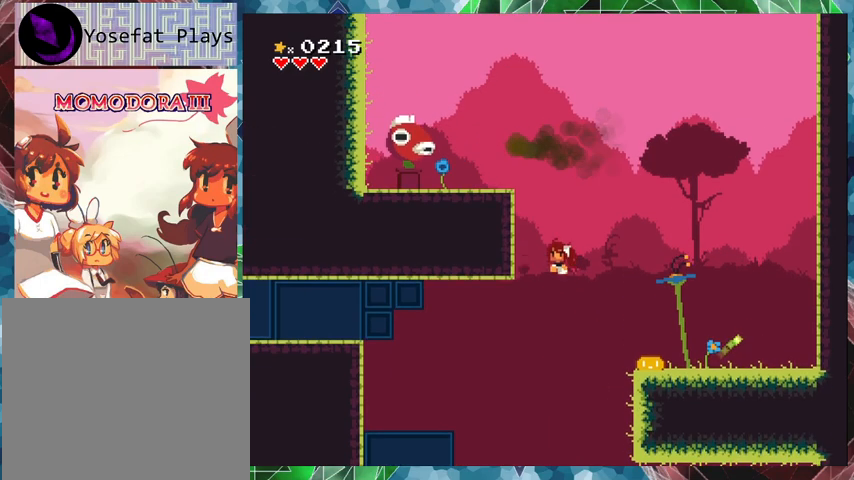
{"buttons": [], "events": []}
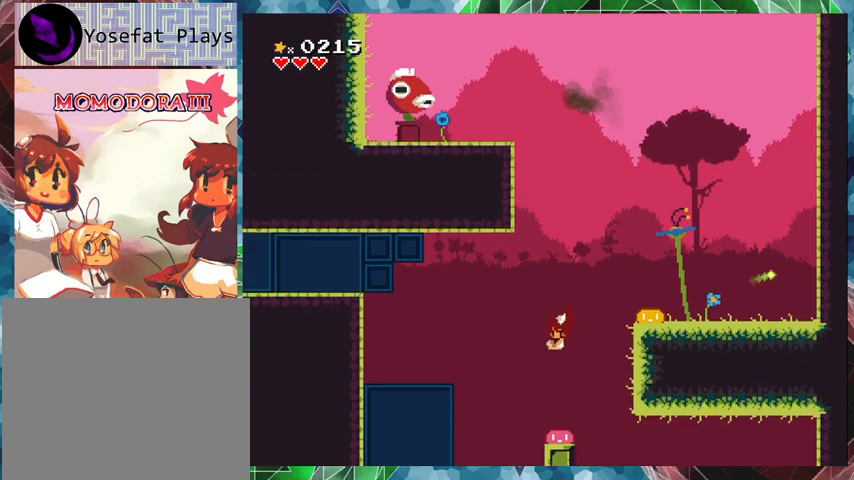
{"buttons": ["B", "DPAD_RIGHT"], "events": [[67, "B", "down"], [233, "DPAD_RIGHT", "down"]]}
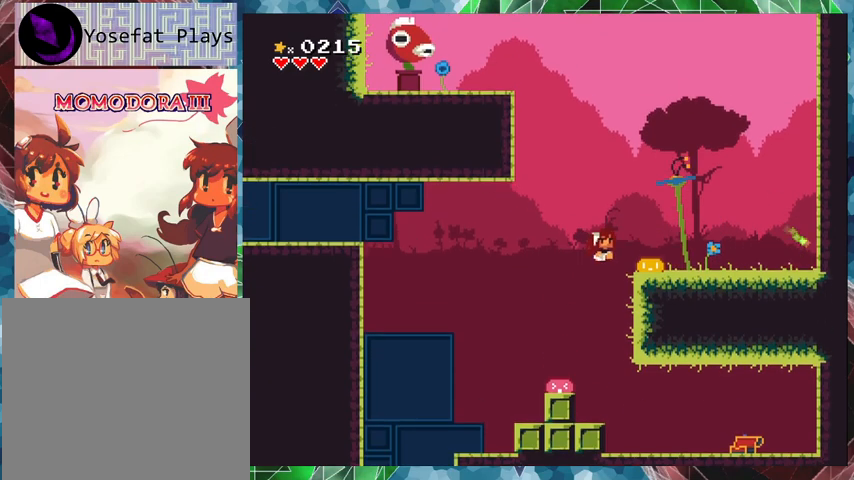
{"buttons": [], "events": [[233, "B", "up"], [233, "DPAD_RIGHT", "up"]]}
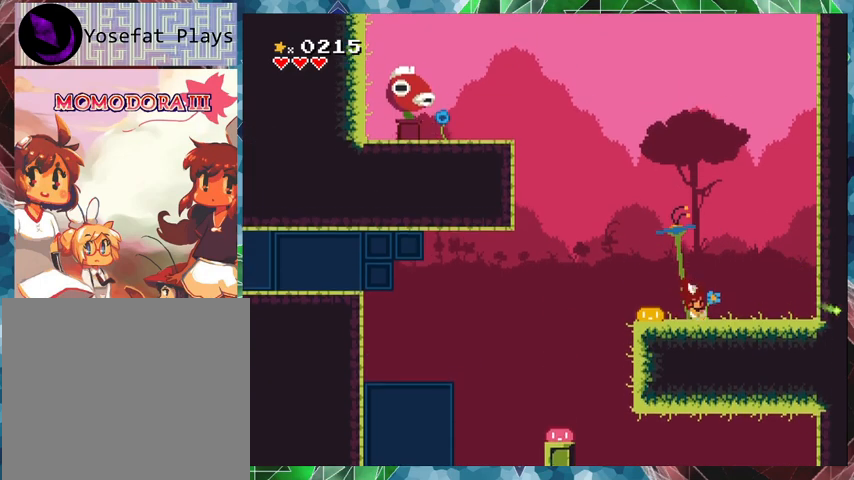
{"buttons": ["Y"], "events": [[133, "Y", "down"]]}
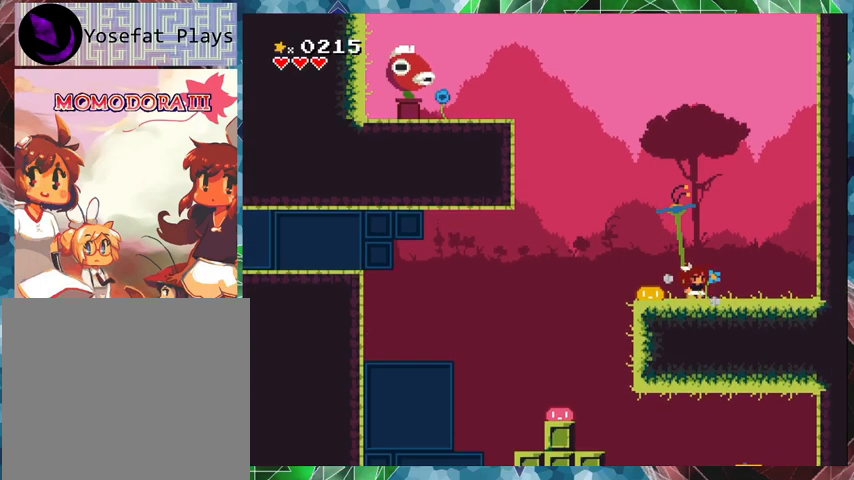
{"buttons": ["B", "Y"], "events": [[167, "DPAD_LEFT", "down"], [233, "DPAD_LEFT", "up"], [367, "B", "down"]]}
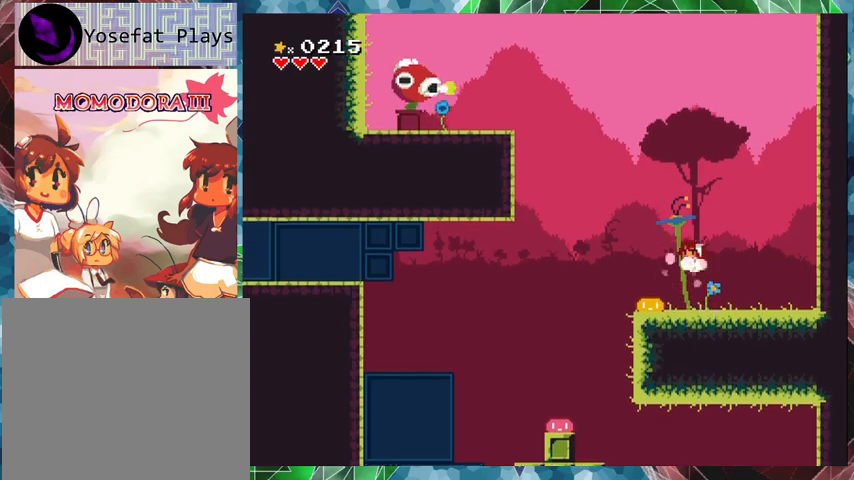
{"buttons": ["Y"], "events": [[33, "B", "up"], [100, "DPAD_LEFT", "down"], [233, "DPAD_LEFT", "up"]]}
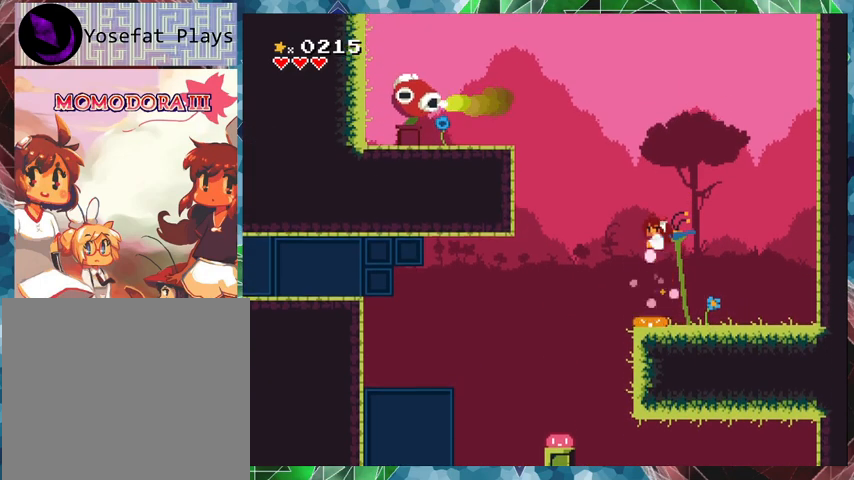
{"buttons": ["Y"], "events": [[167, "Y", "up"], [233, "Y", "down"]]}
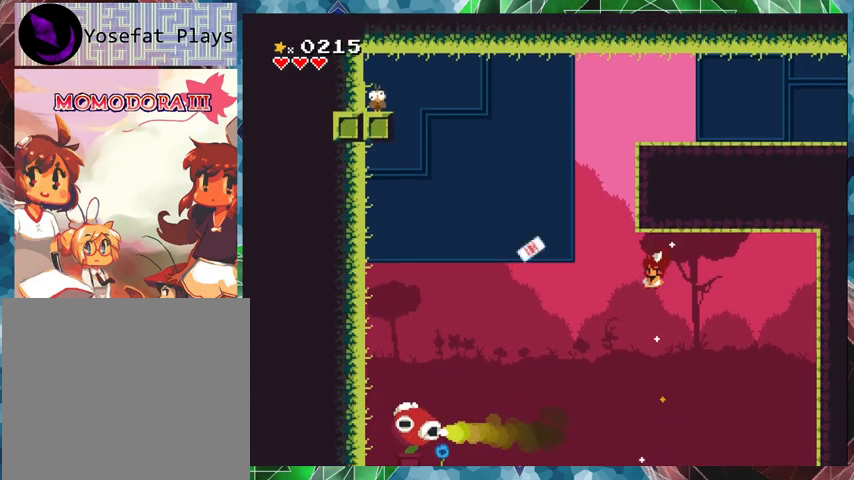
{"buttons": ["Y", "DPAD_RIGHT"], "events": [[200, "DPAD_RIGHT", "down"], [267, "DPAD_UP", "down"], [333, "DPAD_UP", "up"]]}
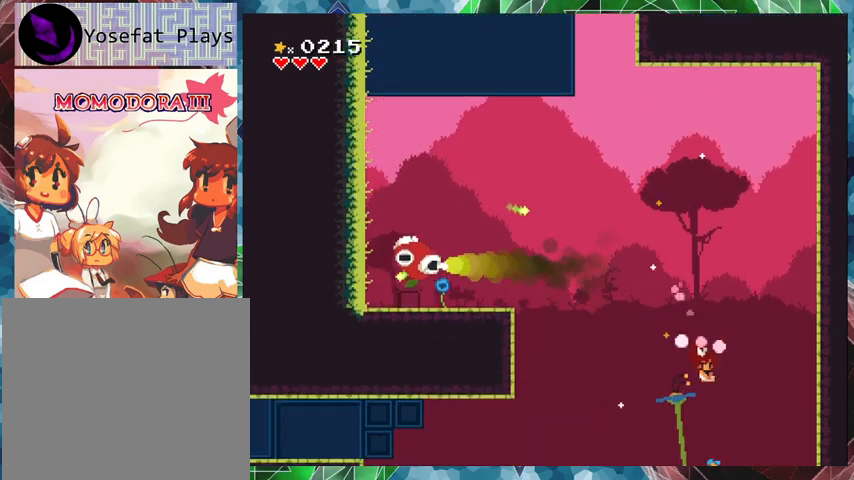
{"buttons": ["Y"], "events": [[33, "DPAD_RIGHT", "up"]]}
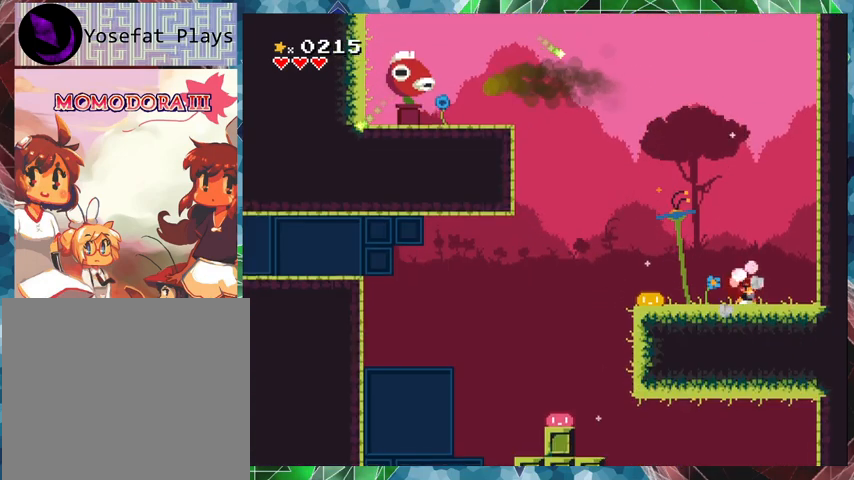
{"buttons": ["Y"], "events": []}
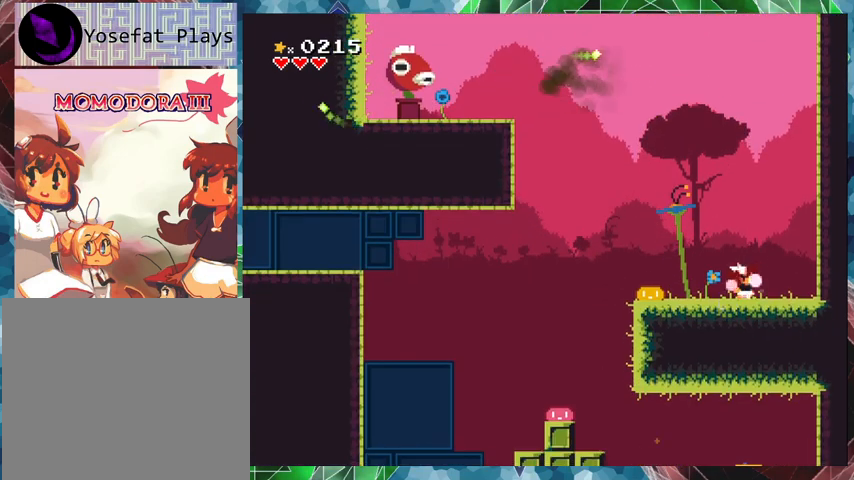
{"buttons": ["Y", "DPAD_LEFT"], "events": [[167, "B", "down"], [167, "DPAD_LEFT", "down"], [200, "DPAD_UP", "down"], [233, "DPAD_UP", "up"], [300, "B", "up"]]}
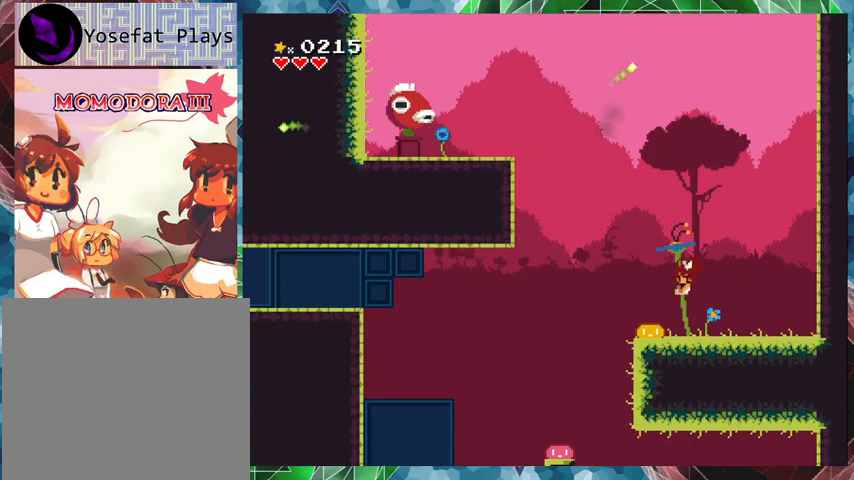
{"buttons": ["Y", "DPAD_LEFT"], "events": [[67, "DPAD_LEFT", "up"], [167, "DPAD_LEFT", "down"], [400, "Y", "up"], [433, "Y", "down"]]}
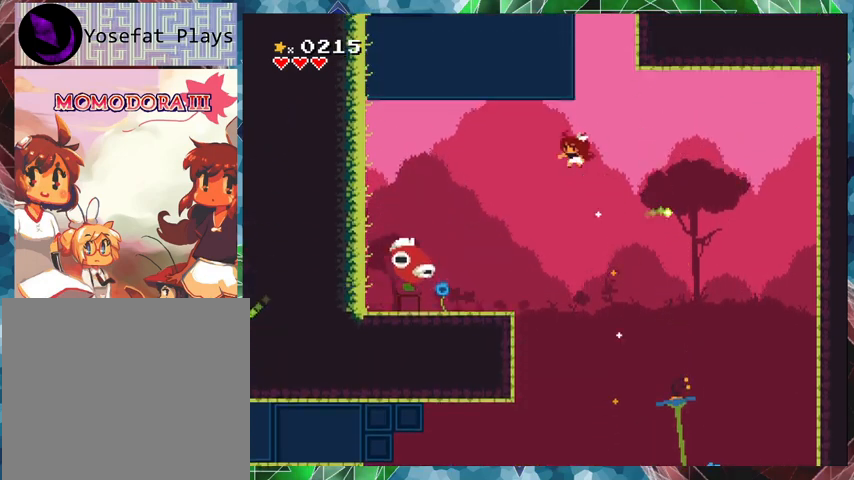
{"buttons": ["Y", "DPAD_LEFT"], "events": []}
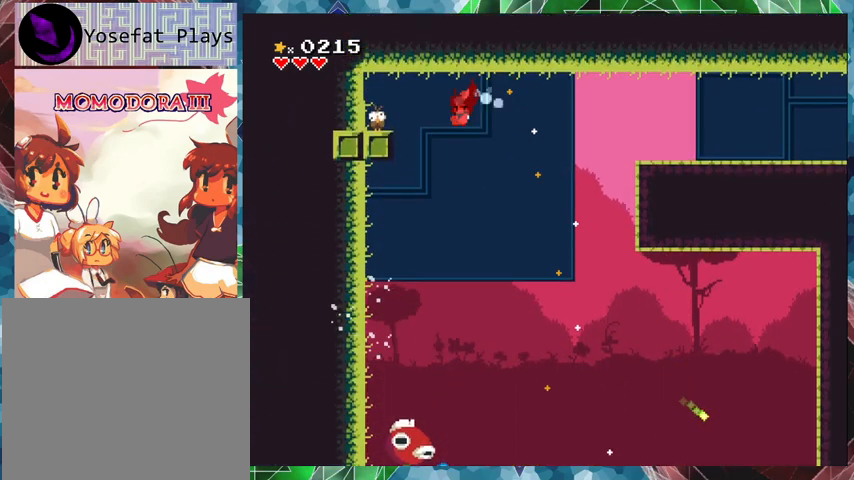
{"buttons": ["Y", "DPAD_LEFT"], "events": [[267, "DPAD_LEFT", "up"], [333, "DPAD_LEFT", "down"]]}
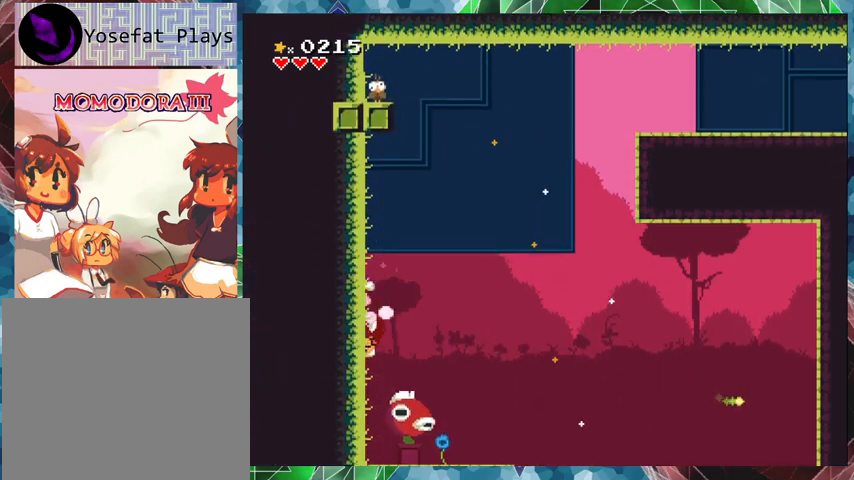
{"buttons": [], "events": [[233, "DPAD_LEFT", "up"], [333, "DPAD_RIGHT", "down"], [333, "DPAD_UP", "down"], [333, "Y", "up"], [367, "DPAD_UP", "up"], [367, "Y", "down"], [400, "DPAD_RIGHT", "up"], [467, "Y", "up"]]}
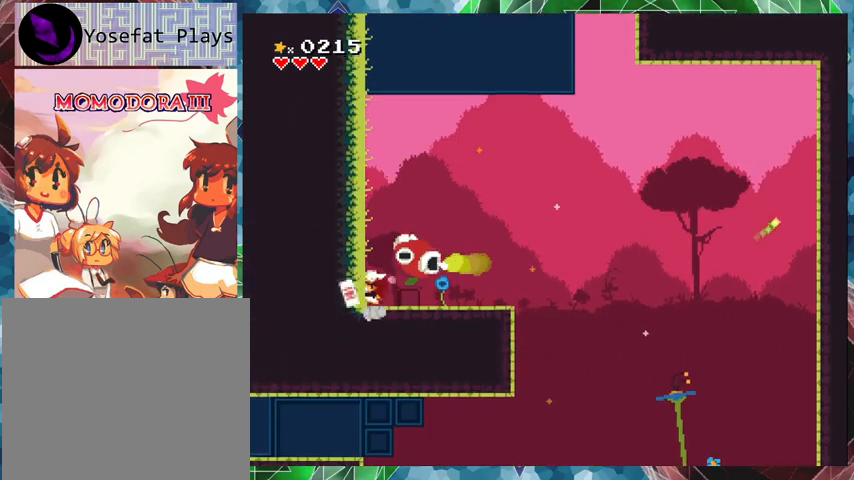
{"buttons": [], "events": [[33, "Y", "down"], [100, "Y", "up"], [167, "Y", "down"], [233, "Y", "up"], [300, "Y", "down"], [367, "Y", "up"]]}
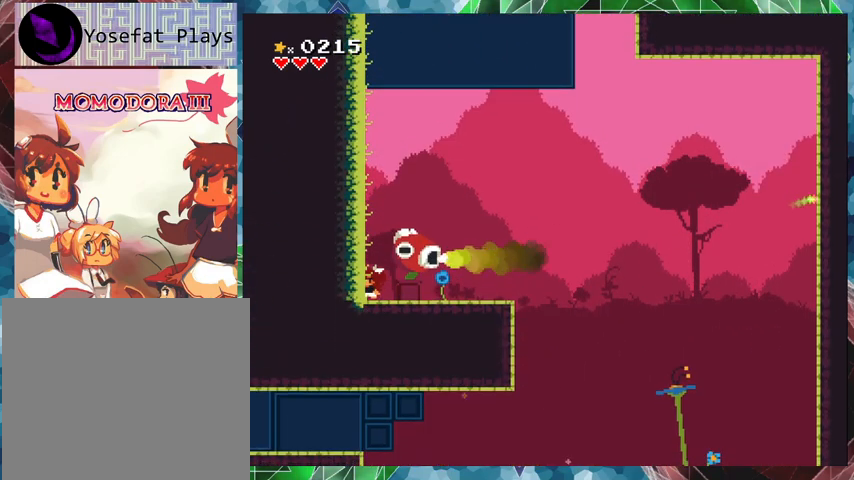
{"buttons": ["Y"], "events": [[167, "DPAD_RIGHT", "down"], [233, "DPAD_RIGHT", "up"], [233, "Y", "down"], [300, "Y", "up"], [367, "Y", "down"], [433, "Y", "up"], [500, "Y", "down"]]}
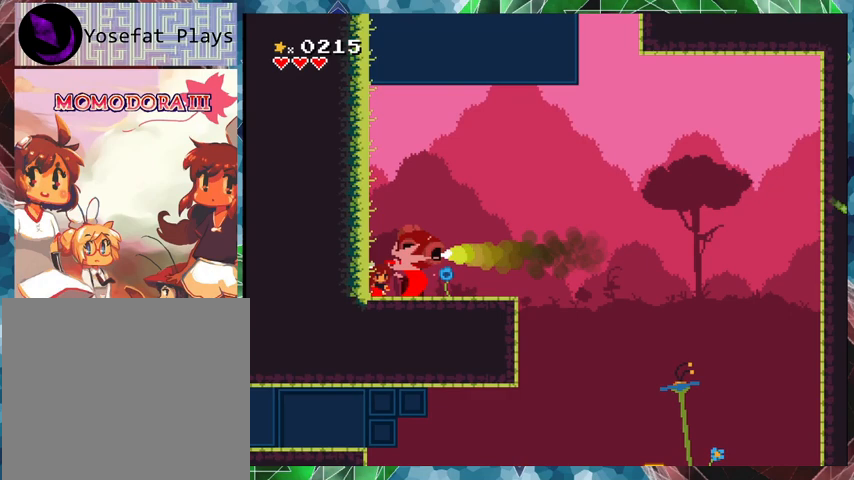
{"buttons": ["Y"], "events": [[67, "Y", "up"], [133, "Y", "down"], [233, "Y", "up"], [267, "Y", "down"], [367, "Y", "up"], [433, "Y", "down"]]}
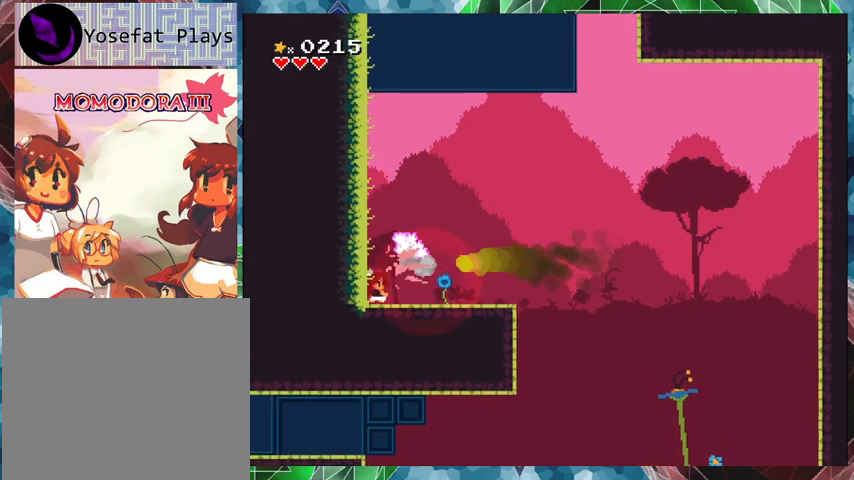
{"buttons": [], "events": [[100, "Y", "up"], [200, "Y", "down"], [267, "Y", "up"]]}
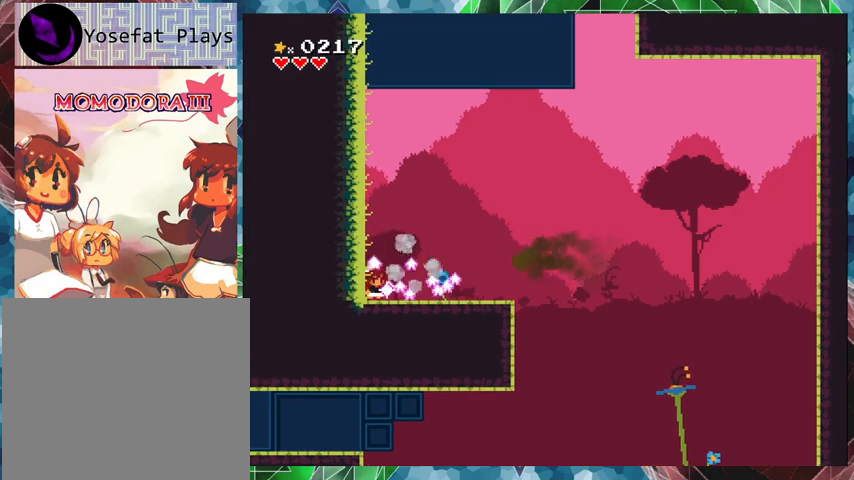
{"buttons": ["DPAD_RIGHT"], "events": [[200, "DPAD_RIGHT", "down"]]}
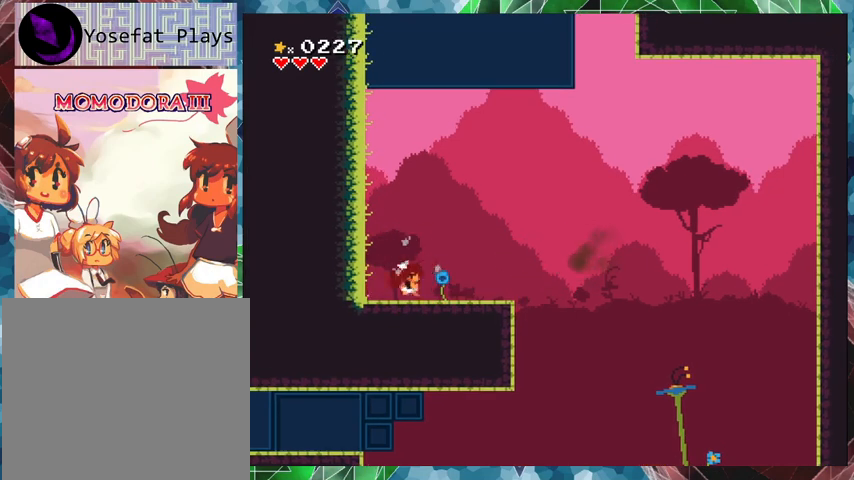
{"buttons": ["DPAD_LEFT"], "events": [[100, "DPAD_RIGHT", "up"], [267, "DPAD_LEFT", "down"]]}
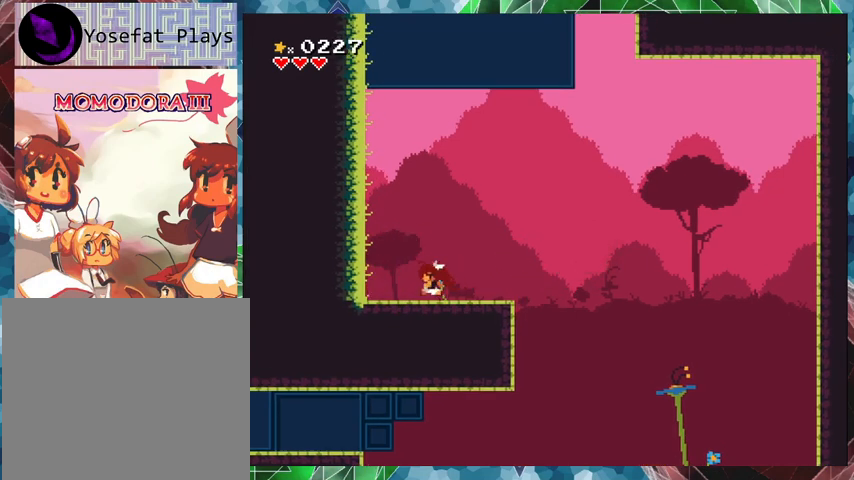
{"buttons": ["B", "DPAD_LEFT"], "events": [[200, "B", "down"]]}
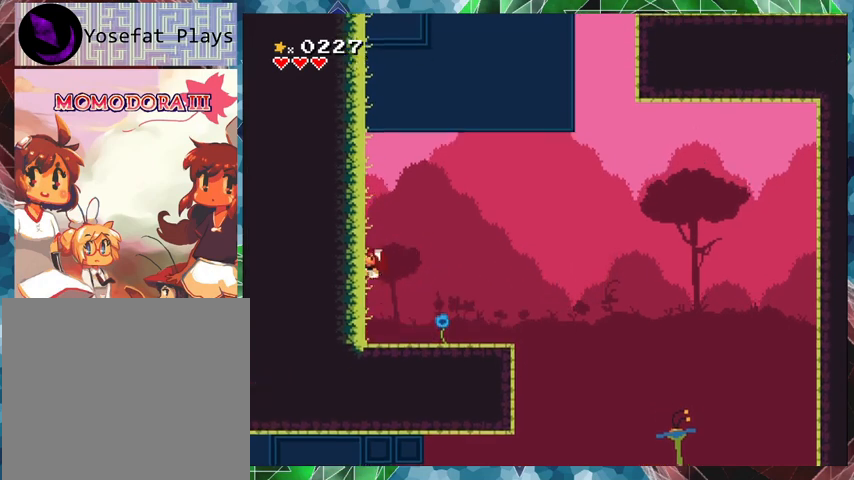
{"buttons": ["DPAD_RIGHT"], "events": [[33, "DPAD_LEFT", "up"], [200, "B", "up"], [200, "DPAD_RIGHT", "down"]]}
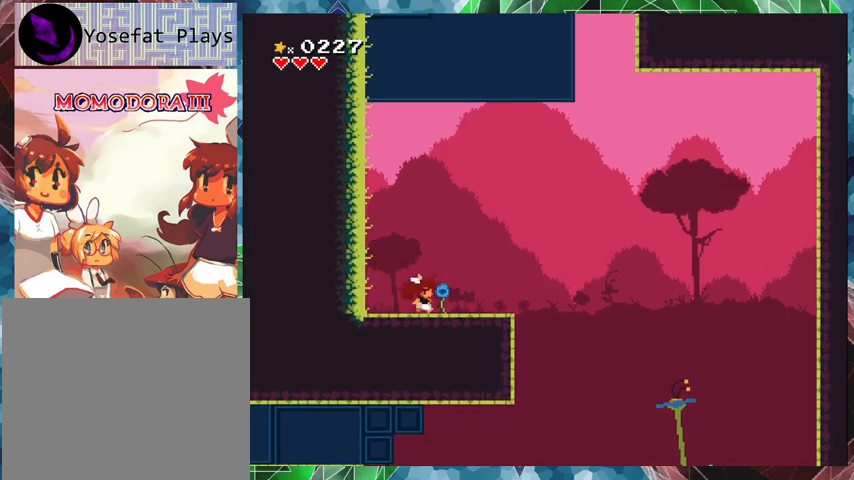
{"buttons": ["DPAD_RIGHT"], "events": [[333, "B", "down"], [433, "B", "up"]]}
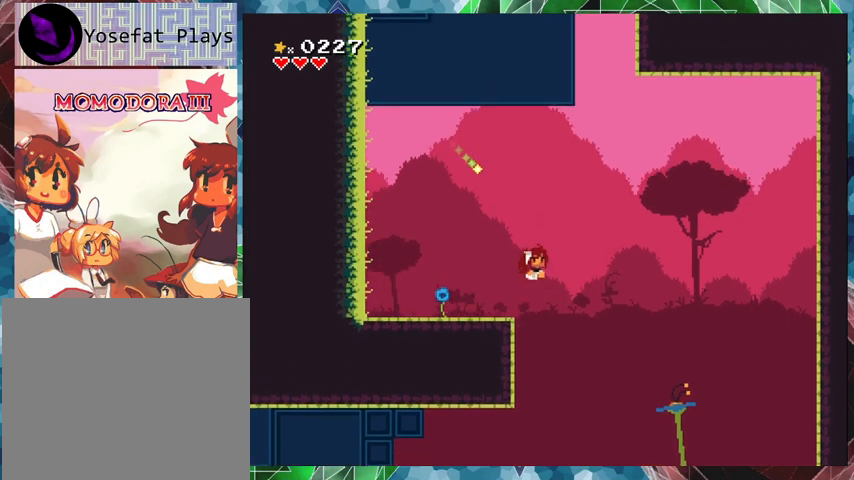
{"buttons": ["DPAD_RIGHT"], "events": []}
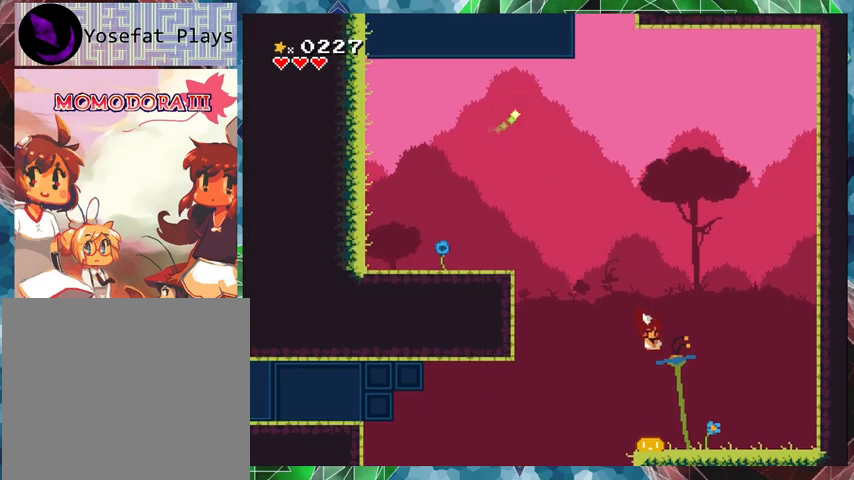
{"buttons": ["DPAD_RIGHT"], "events": []}
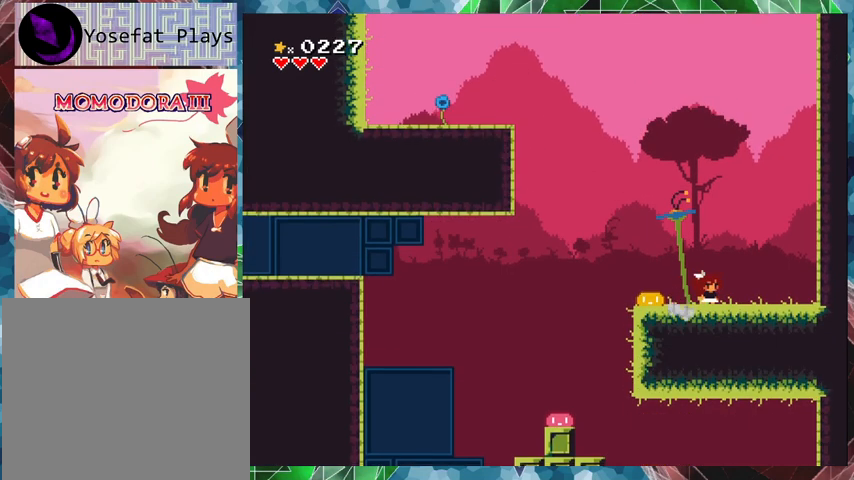
{"buttons": ["DPAD_RIGHT"], "events": []}
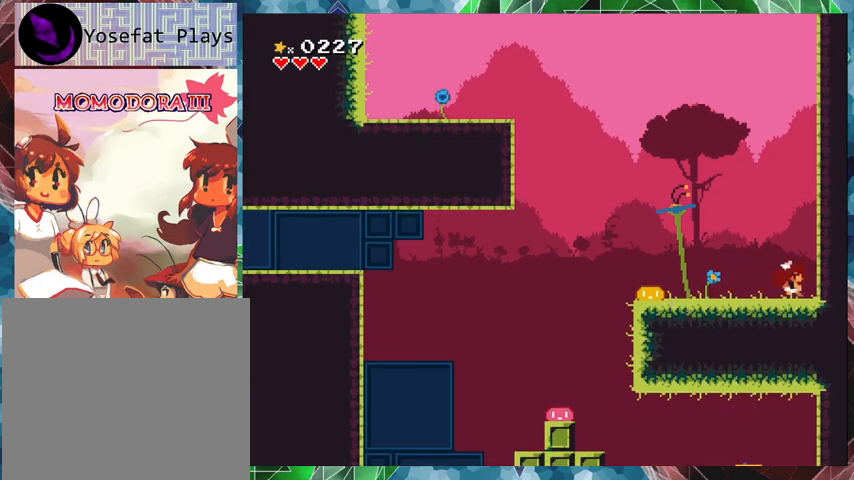
{"buttons": ["DPAD_LEFT"], "events": [[200, "DPAD_RIGHT", "up"], [333, "DPAD_LEFT", "down"]]}
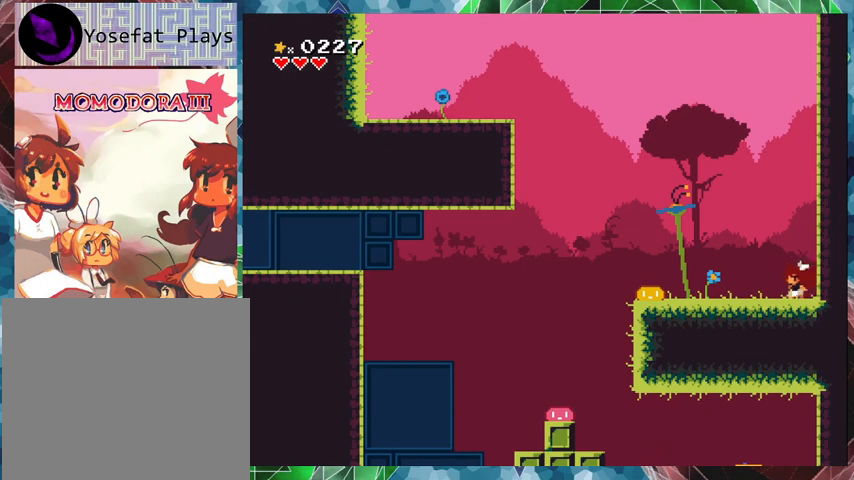
{"buttons": ["DPAD_LEFT"], "events": [[133, "B", "down"], [200, "B", "up"]]}